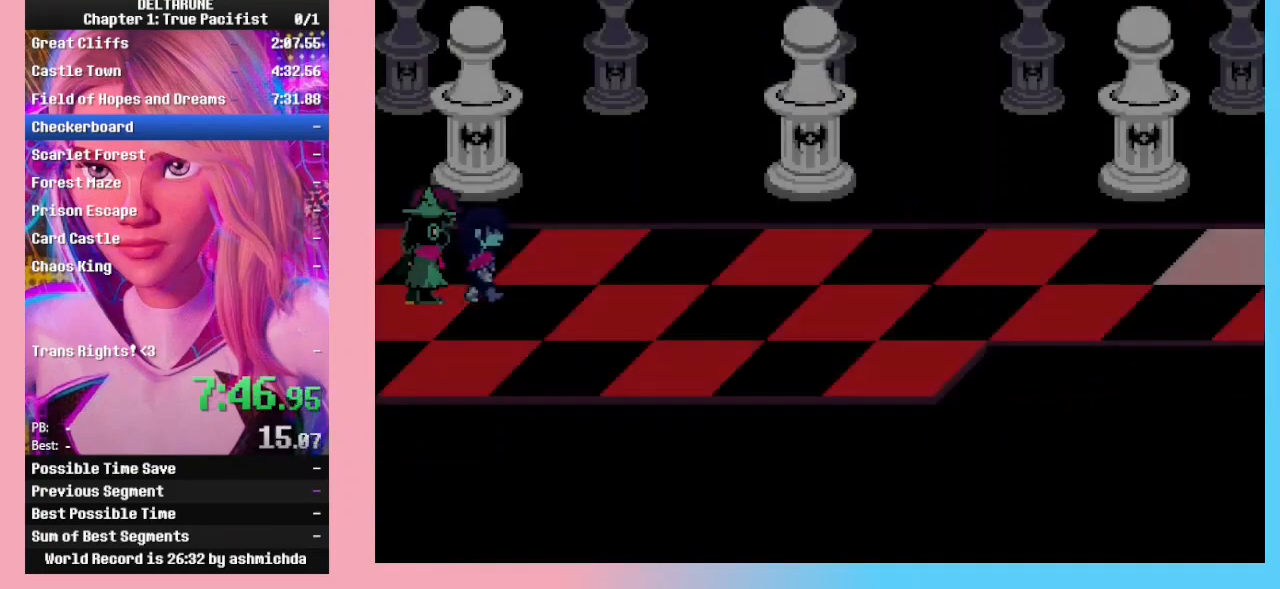
Gameplay with keyboard; each line is a JSON object with the keys held at the frame after it. "events" lists presses ("down") and releases ("up") of "c", "down", "left", "return", "right", "up", "x" and "z" between this image and that frame as [ms after this image, input, new state], when the widget could be followed in between. No other keys are recorded. Mouse input is not recorded. Not read: ctrl_l ctrl_r shift_l shift_r.
{"keys": ["right"], "events": [[167, "down", "down"], [267, "down", "up"]]}
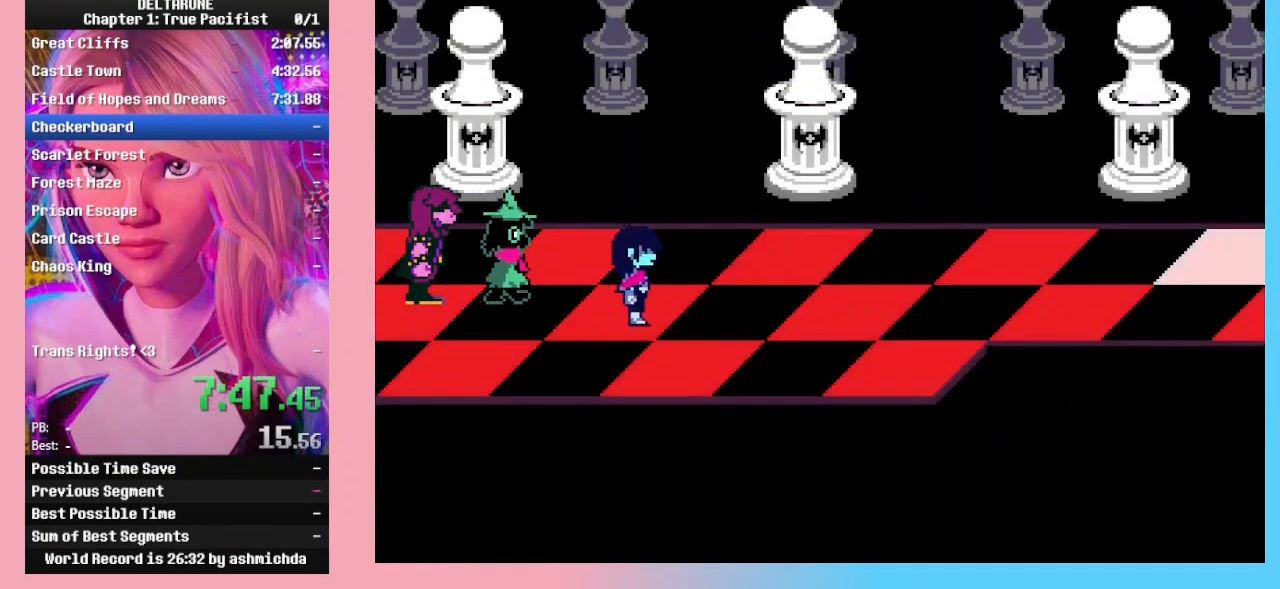
{"keys": ["right"], "events": []}
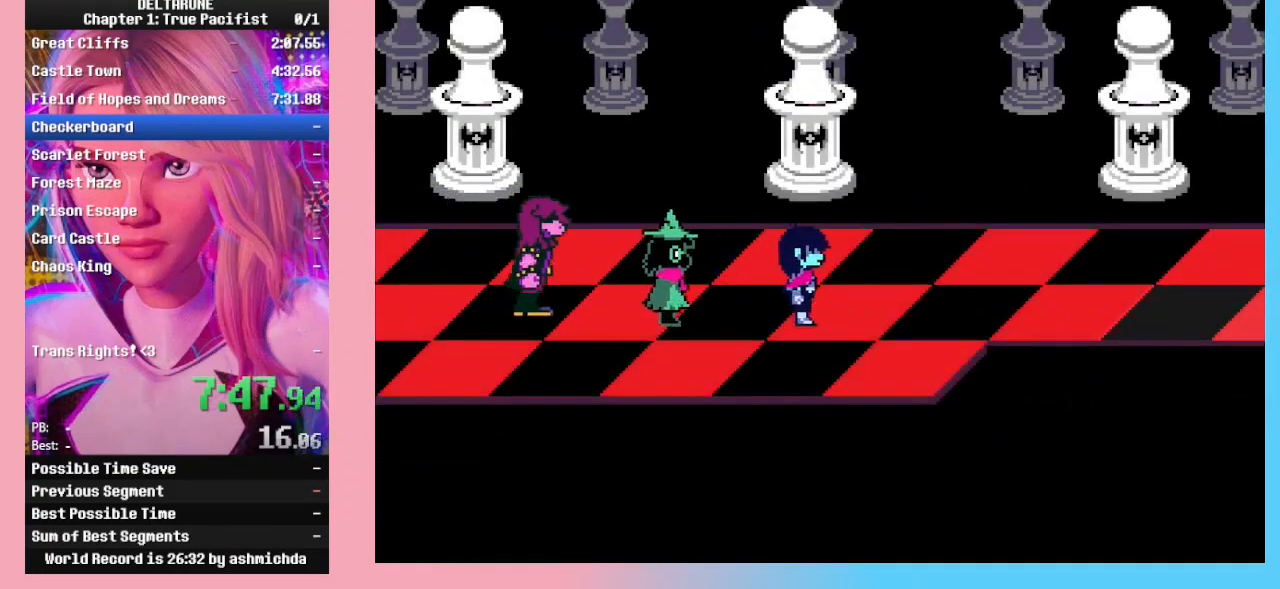
{"keys": ["right"], "events": []}
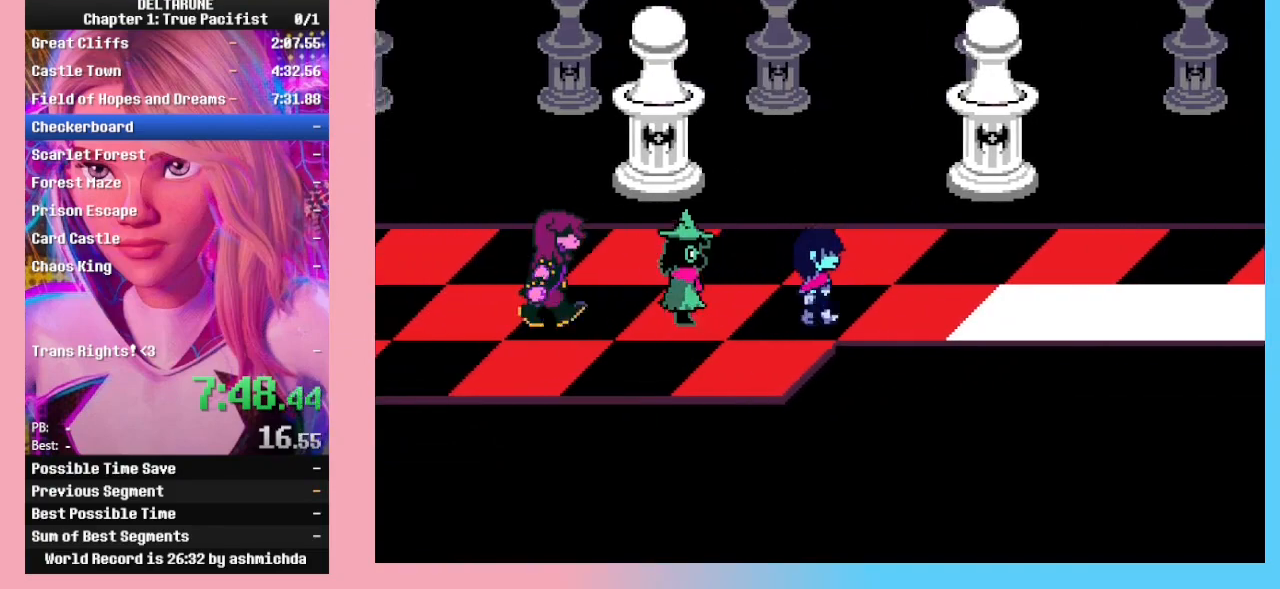
{"keys": ["right"], "events": []}
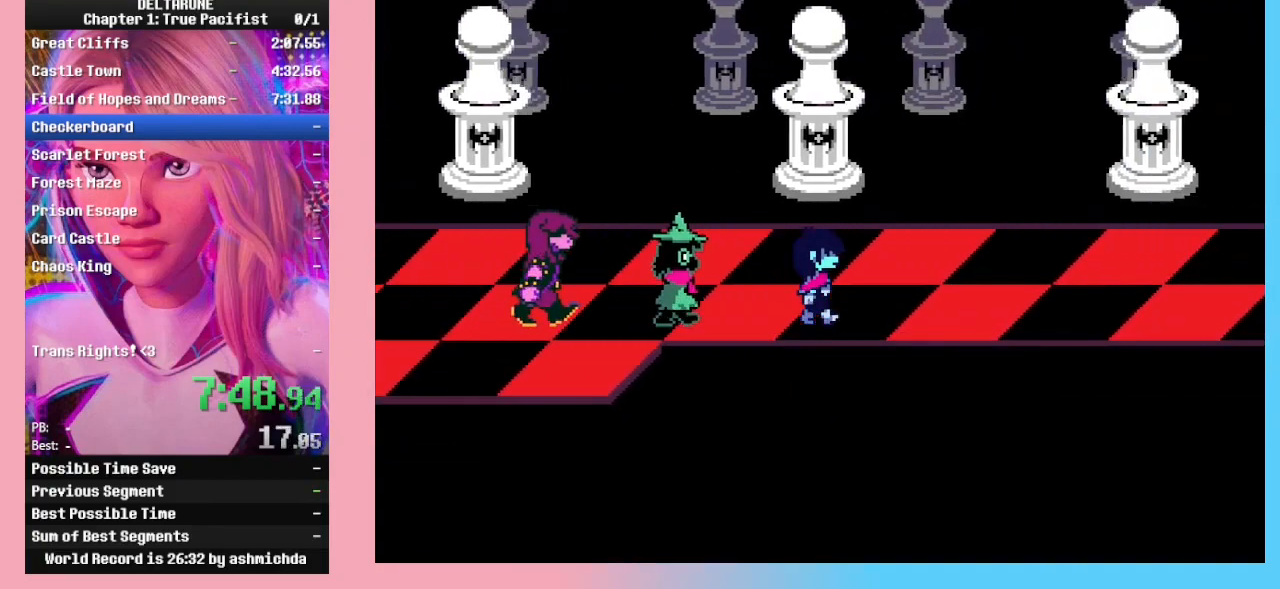
{"keys": ["right"], "events": []}
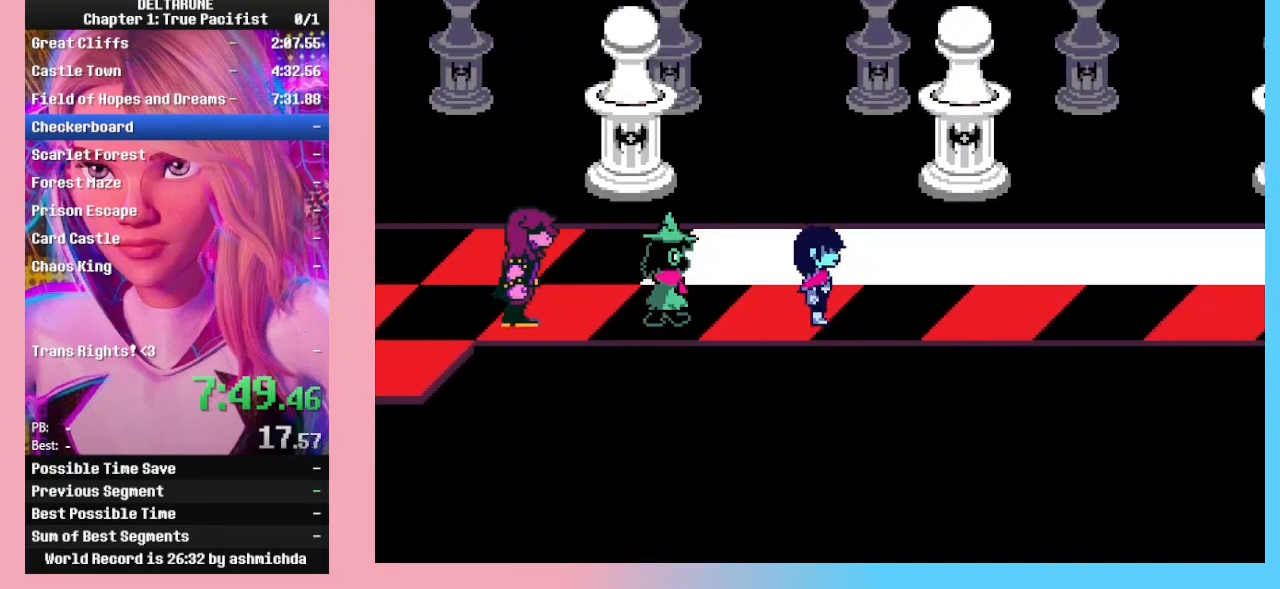
{"keys": ["right"], "events": []}
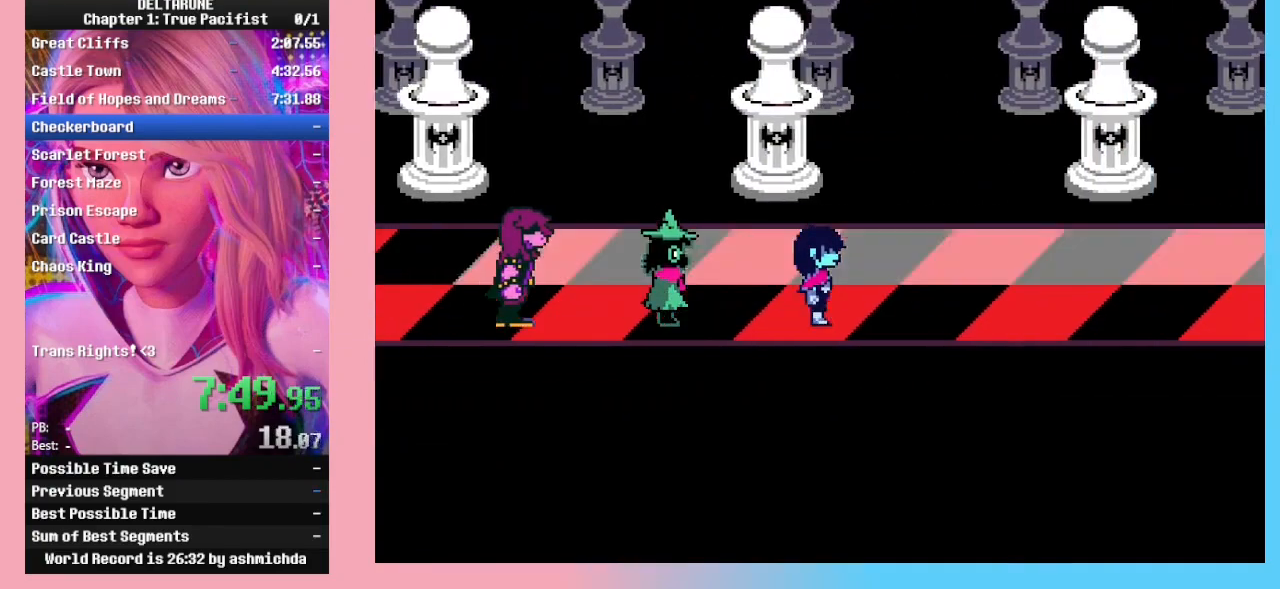
{"keys": ["right"], "events": [[33, "up", "down"], [200, "up", "up"]]}
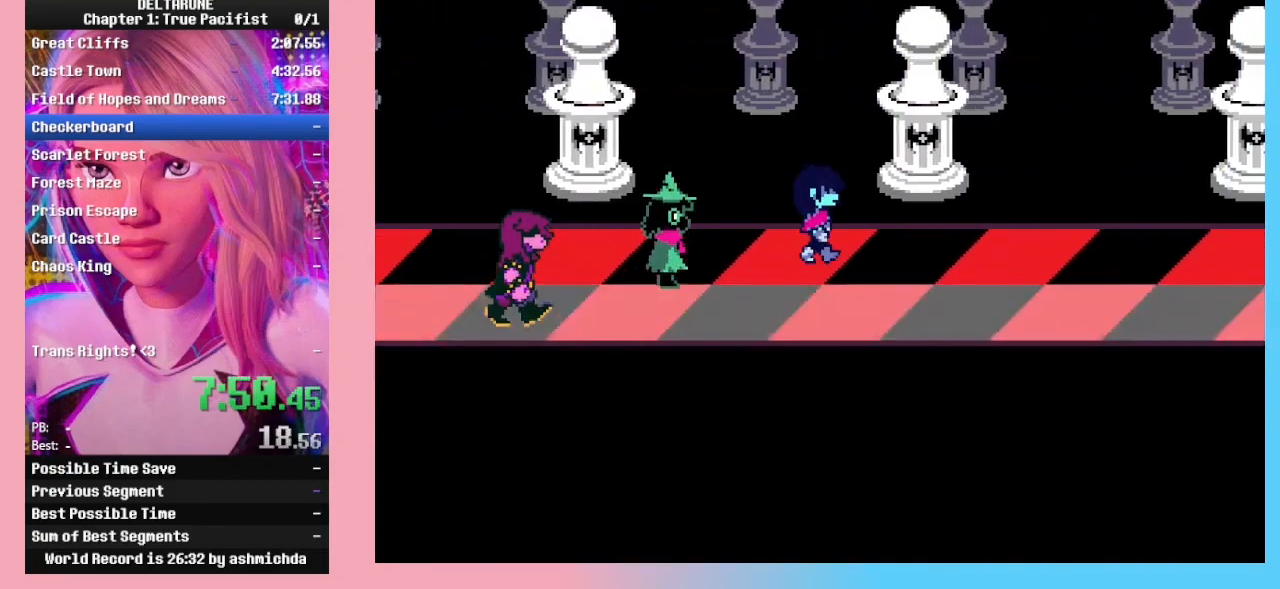
{"keys": ["right"], "events": []}
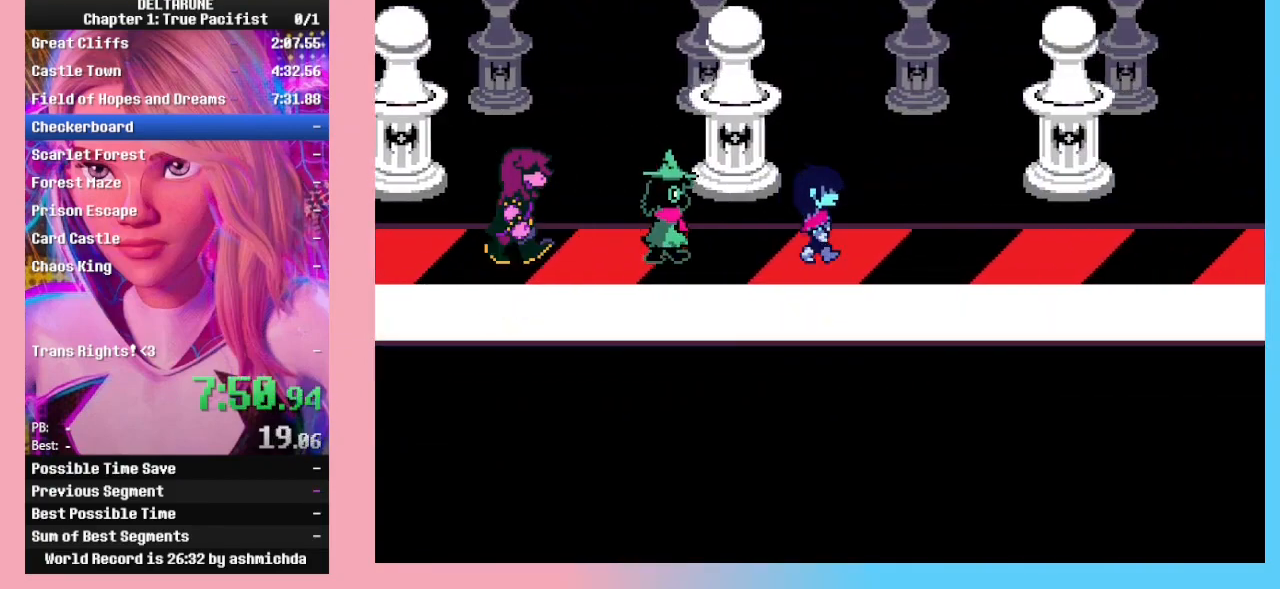
{"keys": ["right"], "events": [[167, "down", "down"], [300, "down", "up"]]}
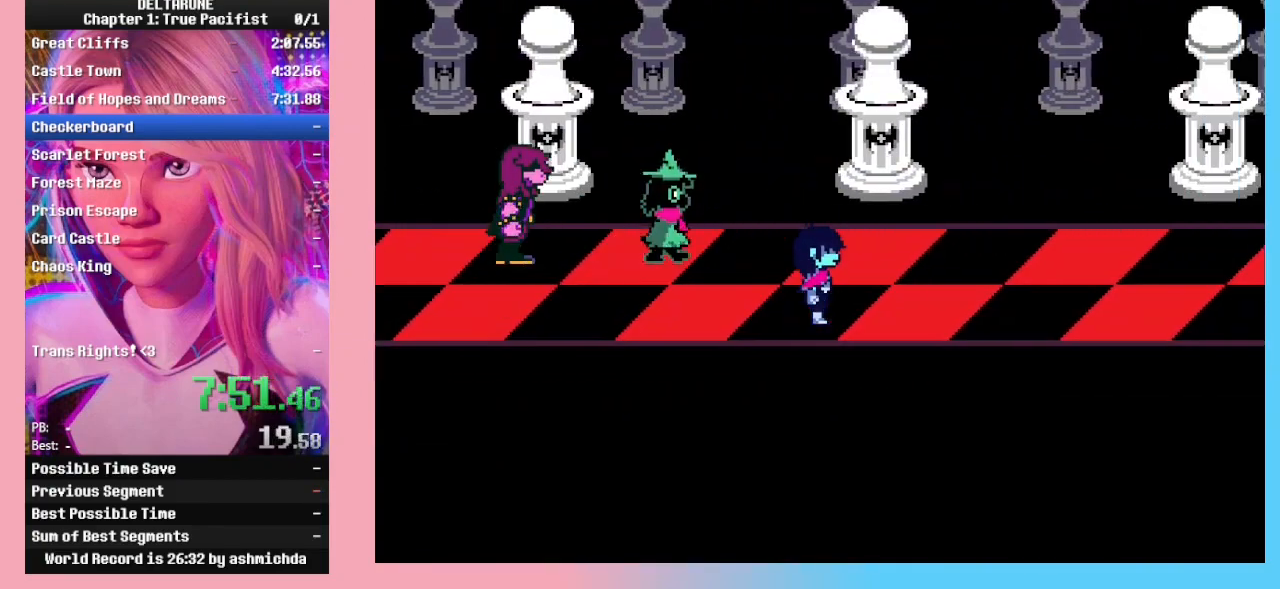
{"keys": ["right"], "events": []}
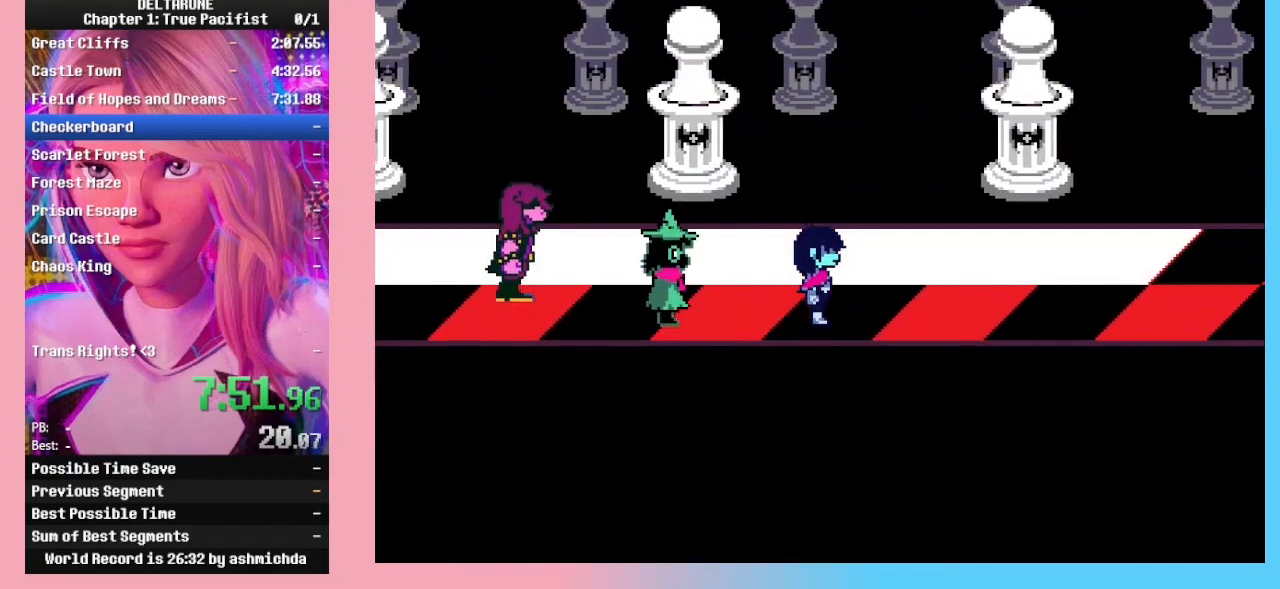
{"keys": ["right"], "events": [[333, "up", "down"], [467, "up", "up"]]}
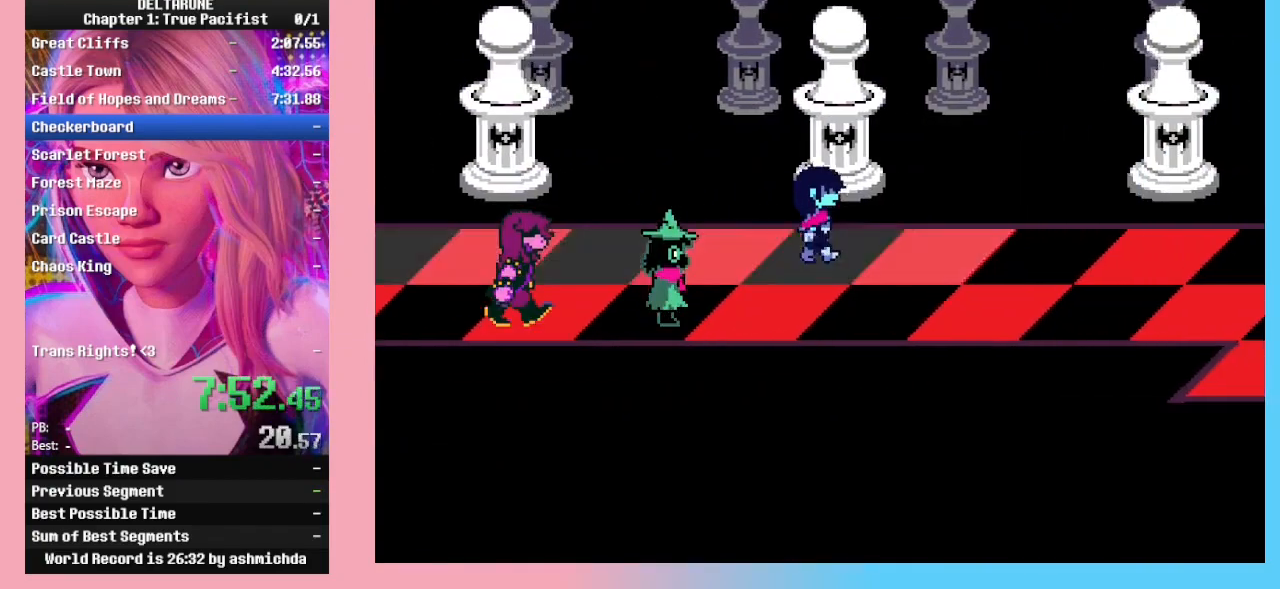
{"keys": ["right"], "events": []}
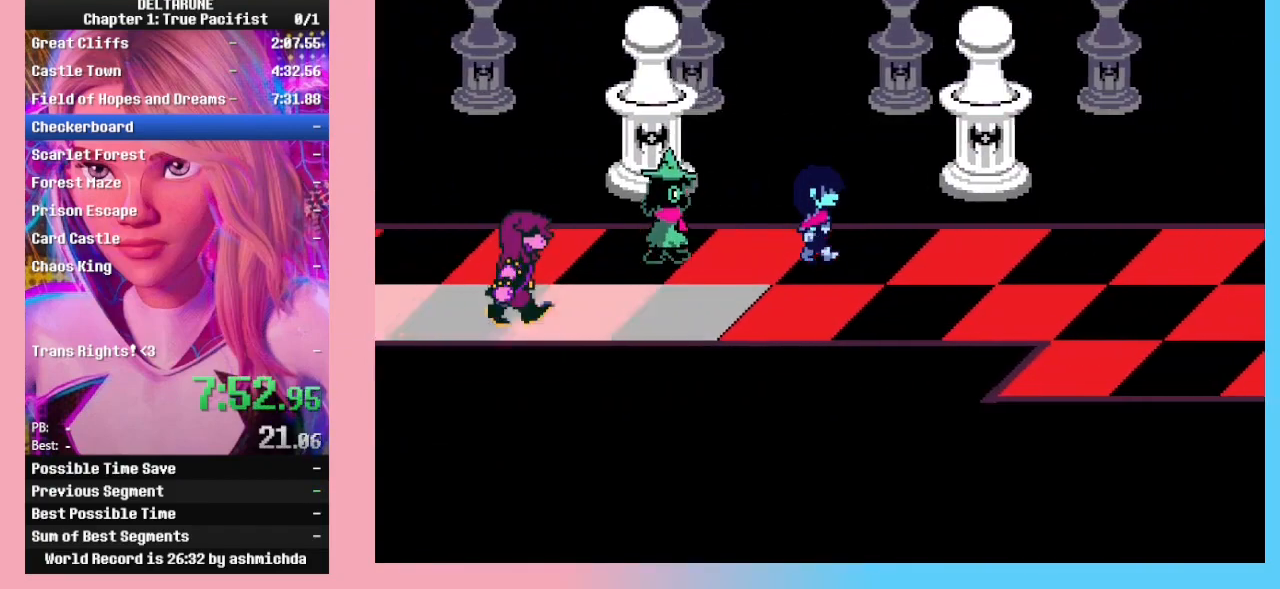
{"keys": ["right"], "events": []}
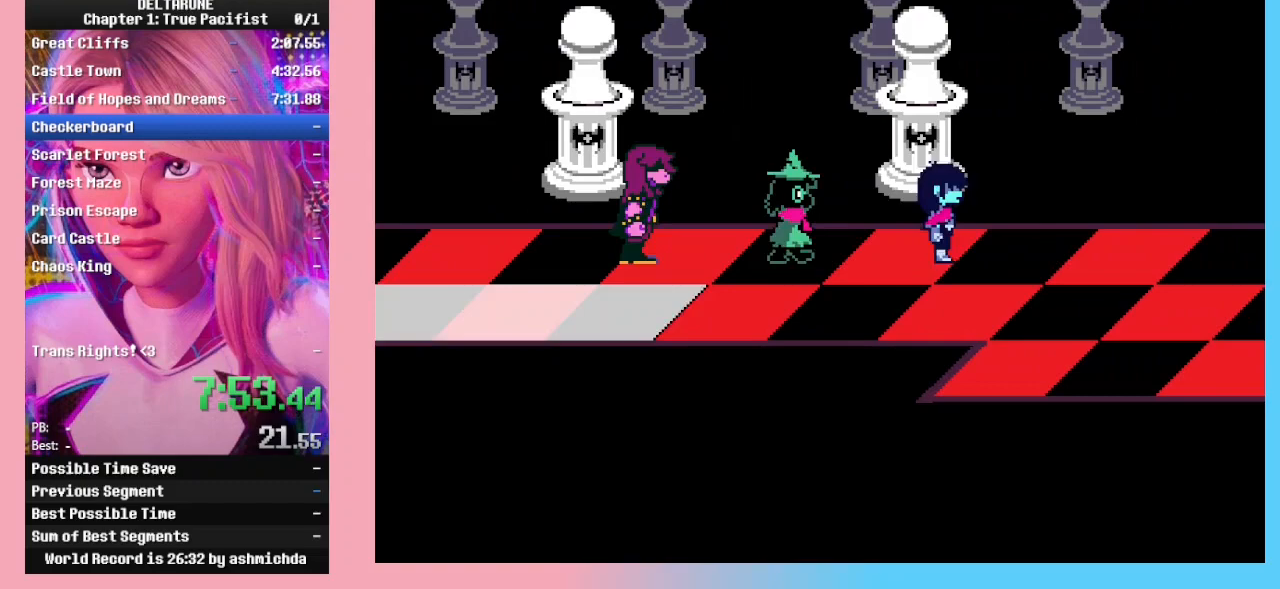
{"keys": ["right"], "events": []}
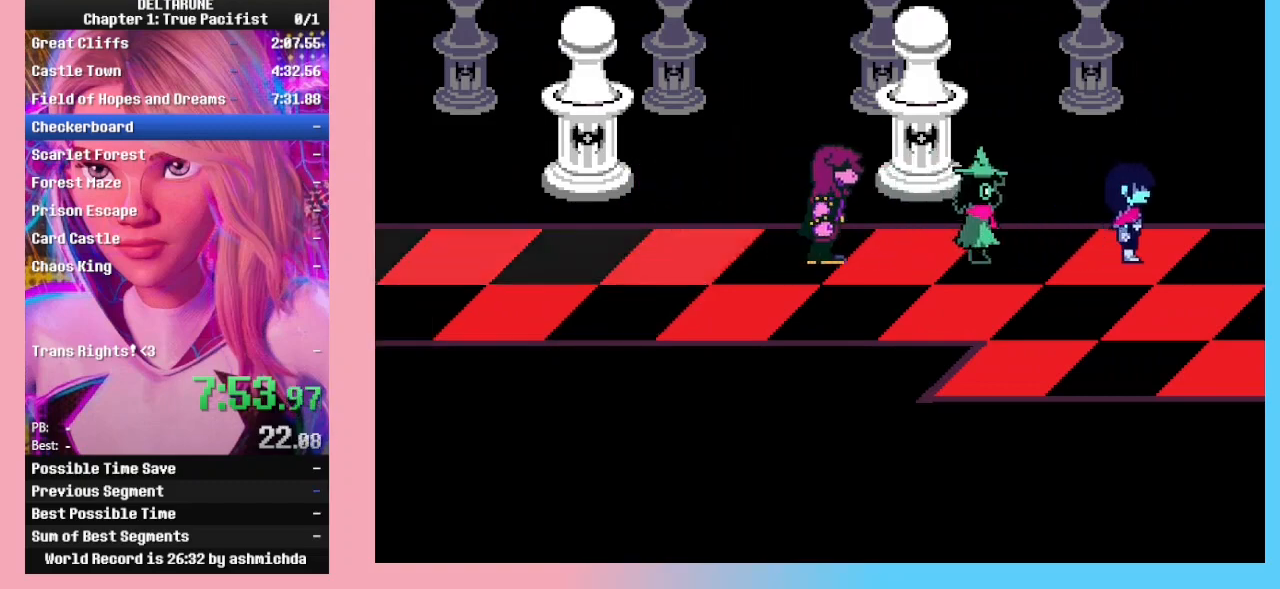
{"keys": ["right"], "events": []}
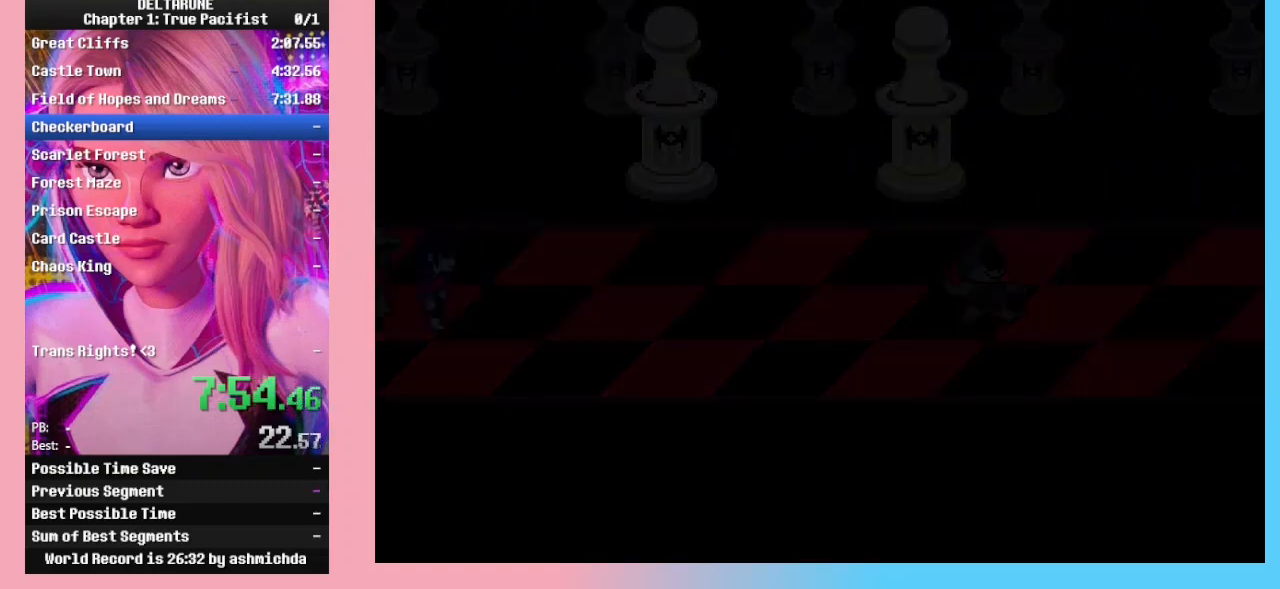
{"keys": ["right"], "events": []}
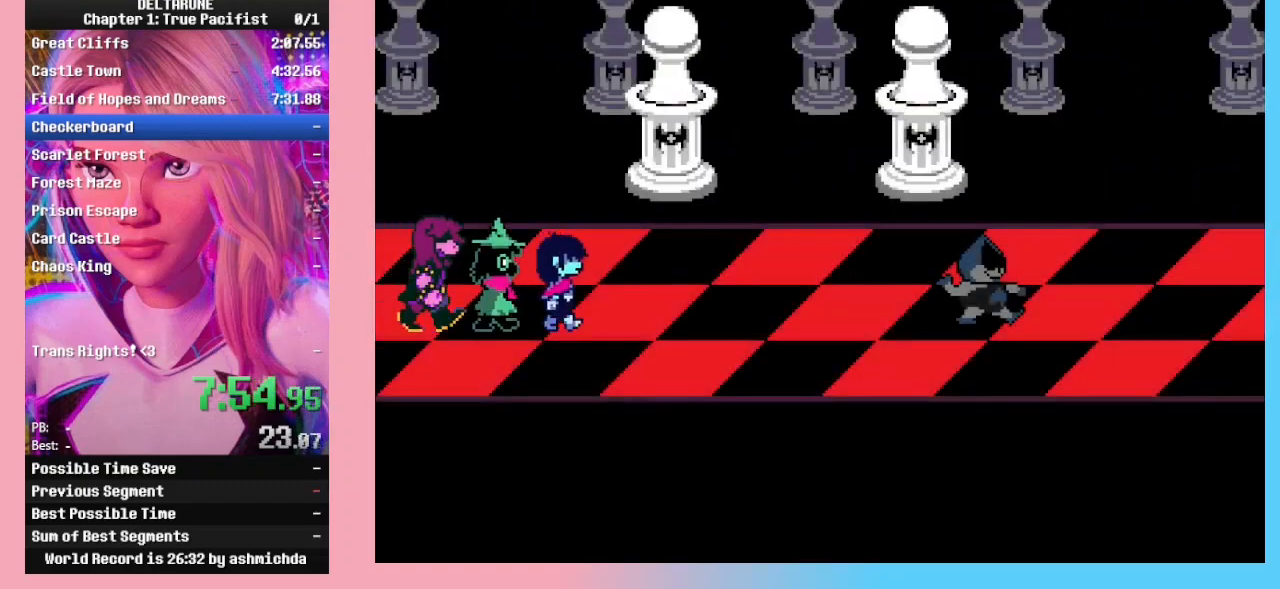
{"keys": [], "events": [[367, "right", "up"]]}
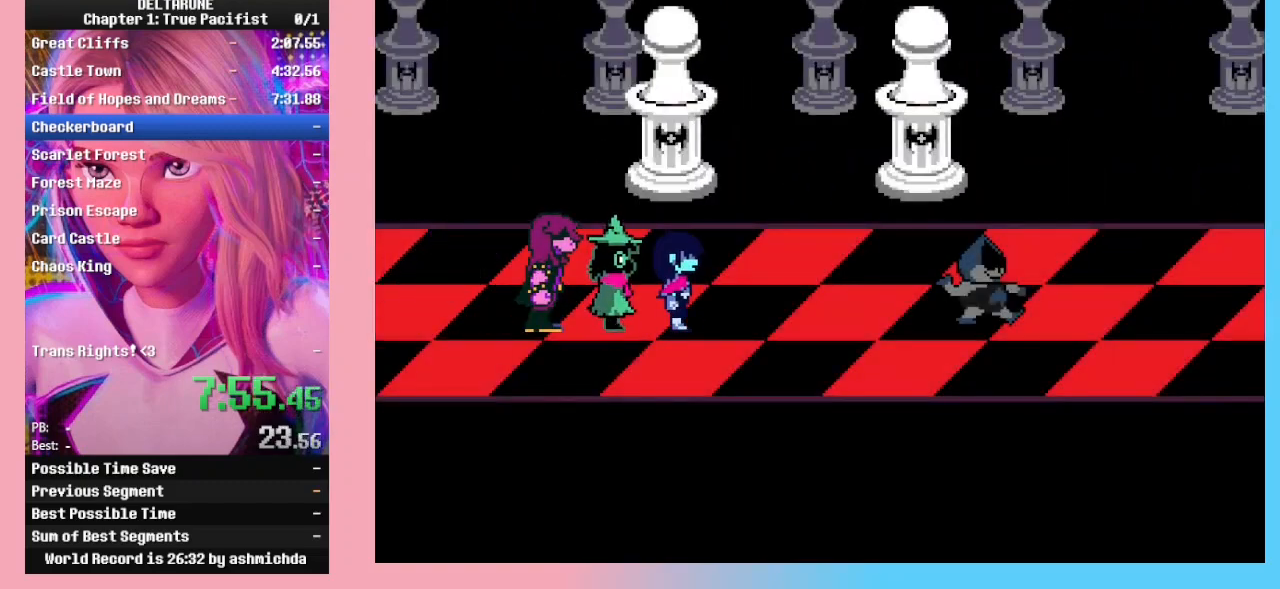
{"keys": ["return"], "events": [[133, "return", "down"], [200, "return", "up"], [233, "z", "down"], [300, "return", "down"], [300, "z", "up"], [333, "return", "up"], [333, "z", "down"], [367, "return", "down"], [367, "z", "up"], [433, "return", "up"], [433, "z", "down"], [500, "return", "down"], [500, "z", "up"]]}
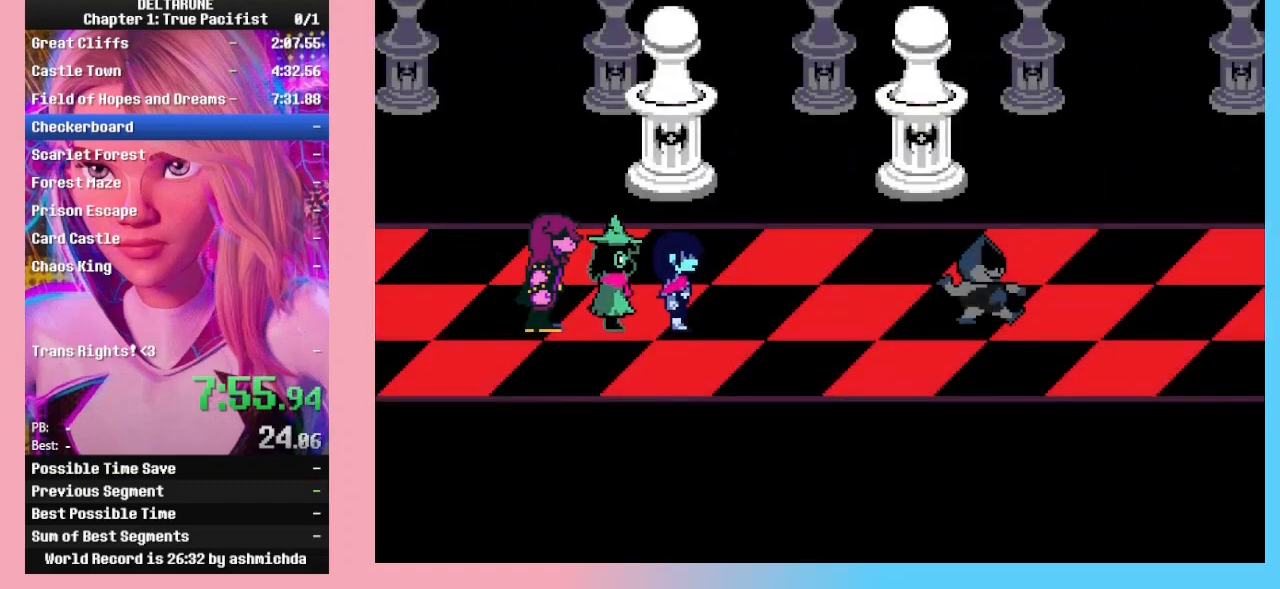
{"keys": ["z"], "events": [[33, "z", "down"], [67, "z", "up"], [100, "return", "up"], [100, "z", "down"], [167, "return", "down"], [167, "z", "up"], [200, "z", "down"], [267, "return", "up"], [267, "z", "up"], [300, "return", "down"], [300, "z", "down"], [367, "z", "up"], [400, "return", "up"], [400, "z", "down"], [433, "return", "down"], [433, "z", "up"], [500, "return", "up"], [500, "z", "down"]]}
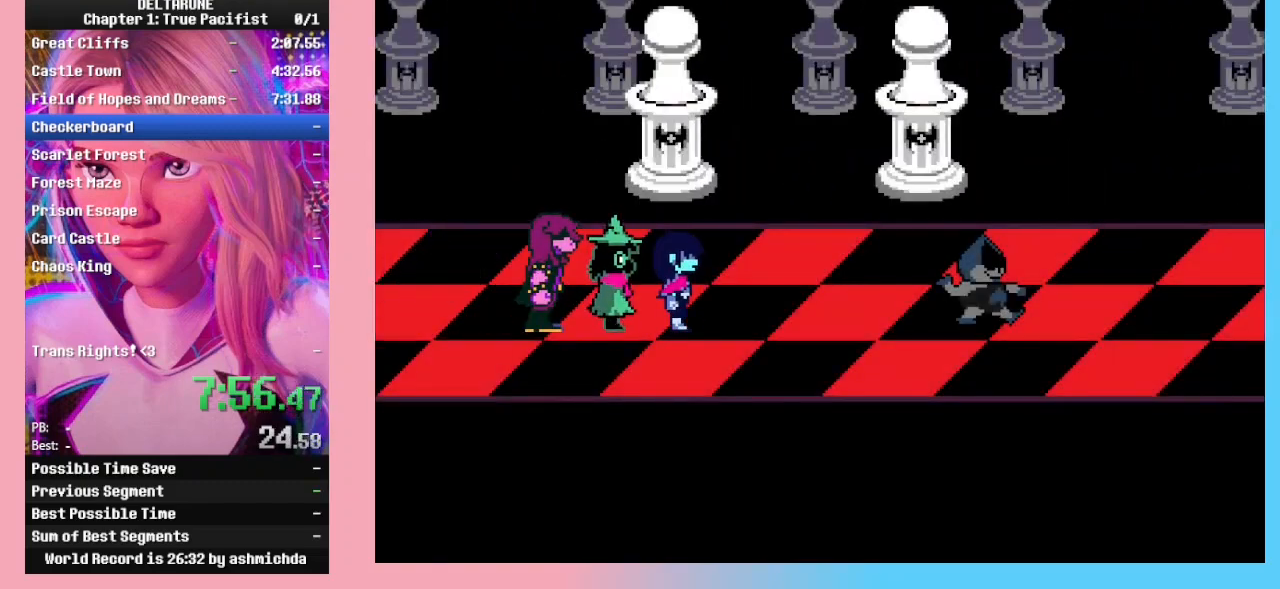
{"keys": ["return"], "events": [[33, "z", "up"], [100, "return", "down"], [133, "return", "up"], [167, "return", "down"], [167, "z", "down"], [233, "z", "up"], [267, "return", "up"], [333, "return", "down"], [333, "z", "down"], [367, "return", "up"], [367, "z", "up"], [400, "return", "down"], [400, "z", "down"], [500, "z", "up"]]}
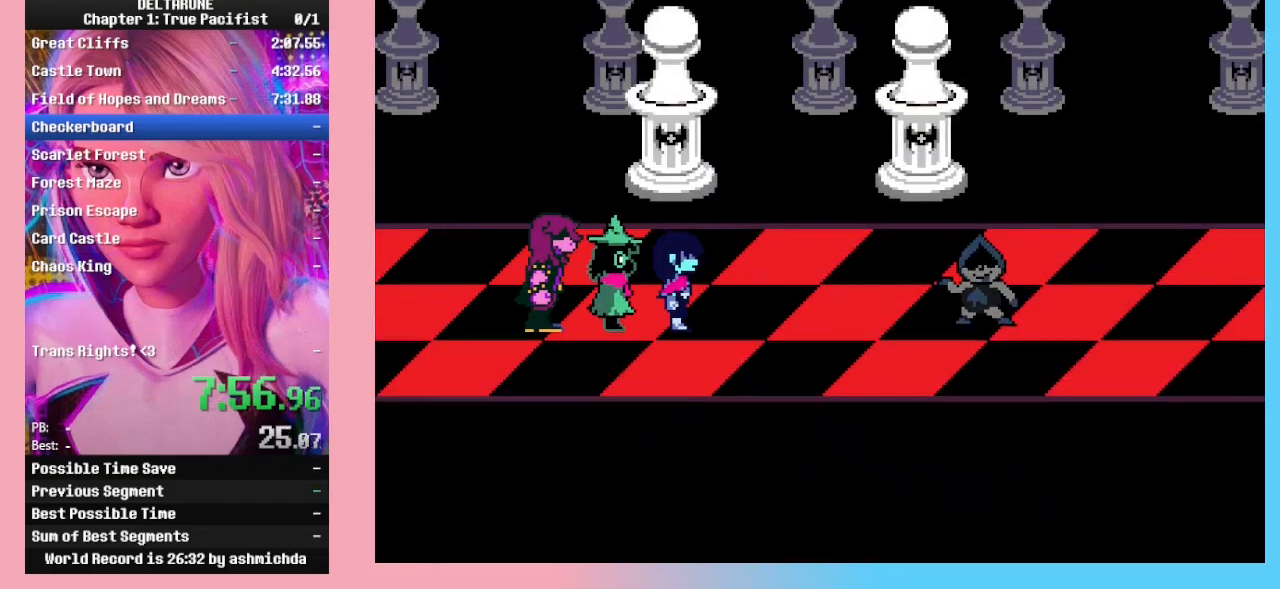
{"keys": [], "events": [[33, "return", "up"]]}
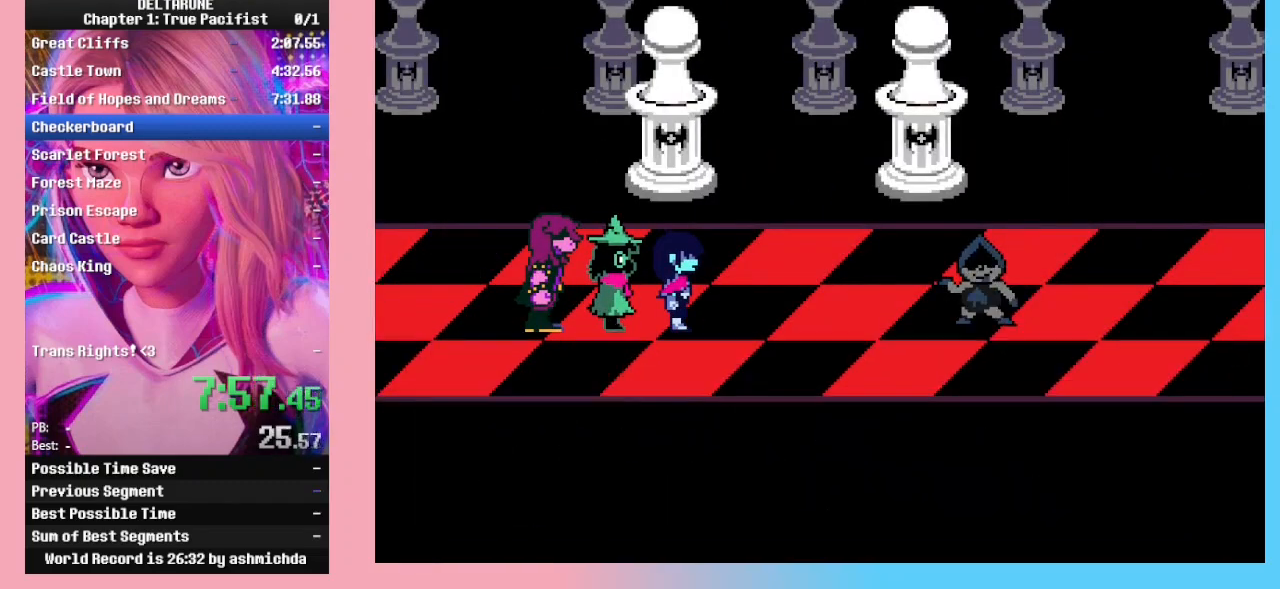
{"keys": [], "events": []}
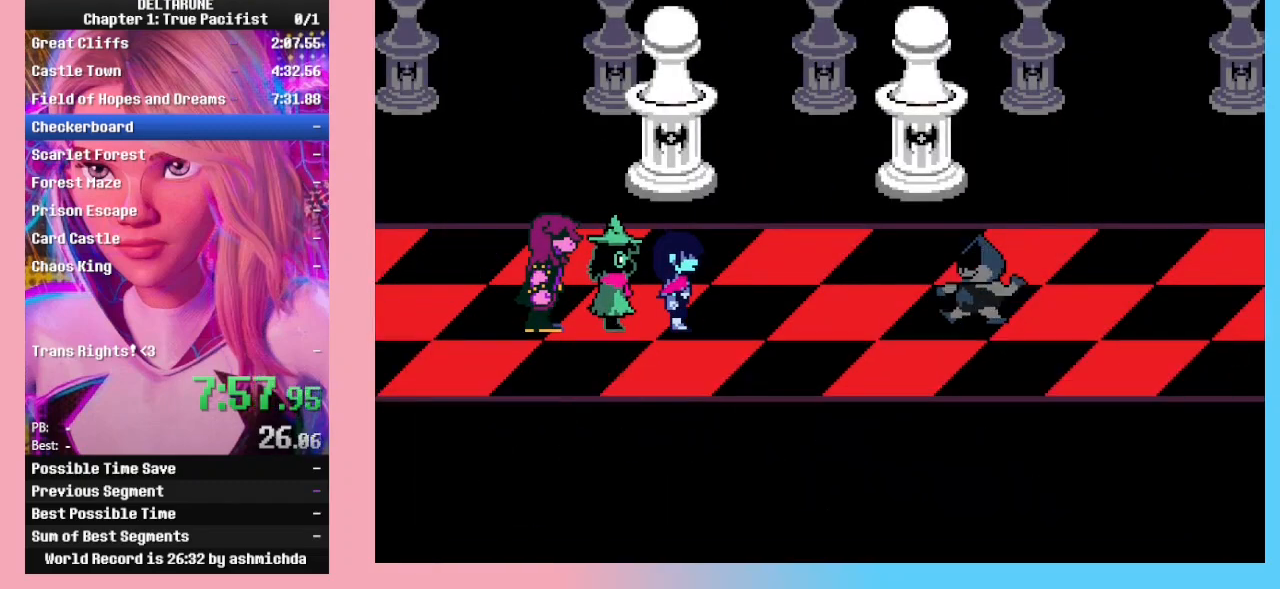
{"keys": ["return"], "events": [[233, "return", "down"], [267, "return", "up"], [267, "z", "down"], [300, "z", "up"], [367, "return", "down"], [367, "z", "down"], [400, "return", "up"], [400, "z", "up"], [467, "z", "down"], [500, "return", "down"], [500, "z", "up"]]}
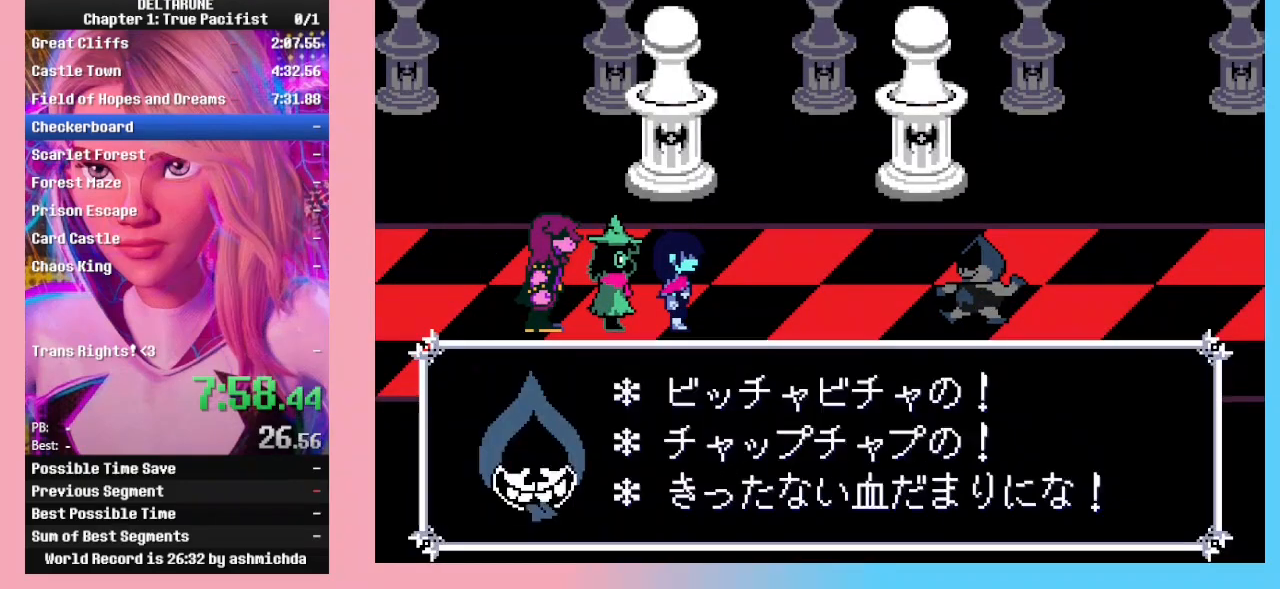
{"keys": [], "events": [[67, "return", "up"], [67, "z", "down"], [100, "return", "down"], [100, "z", "up"], [167, "z", "down"], [200, "return", "up"], [233, "z", "up"]]}
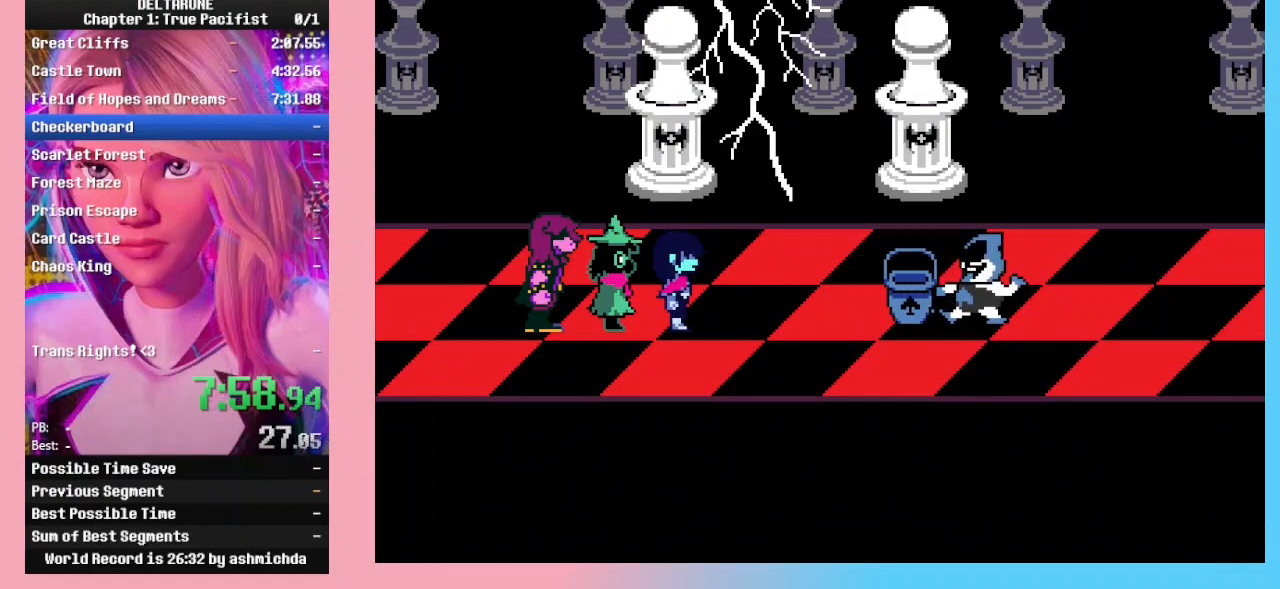
{"keys": [], "events": []}
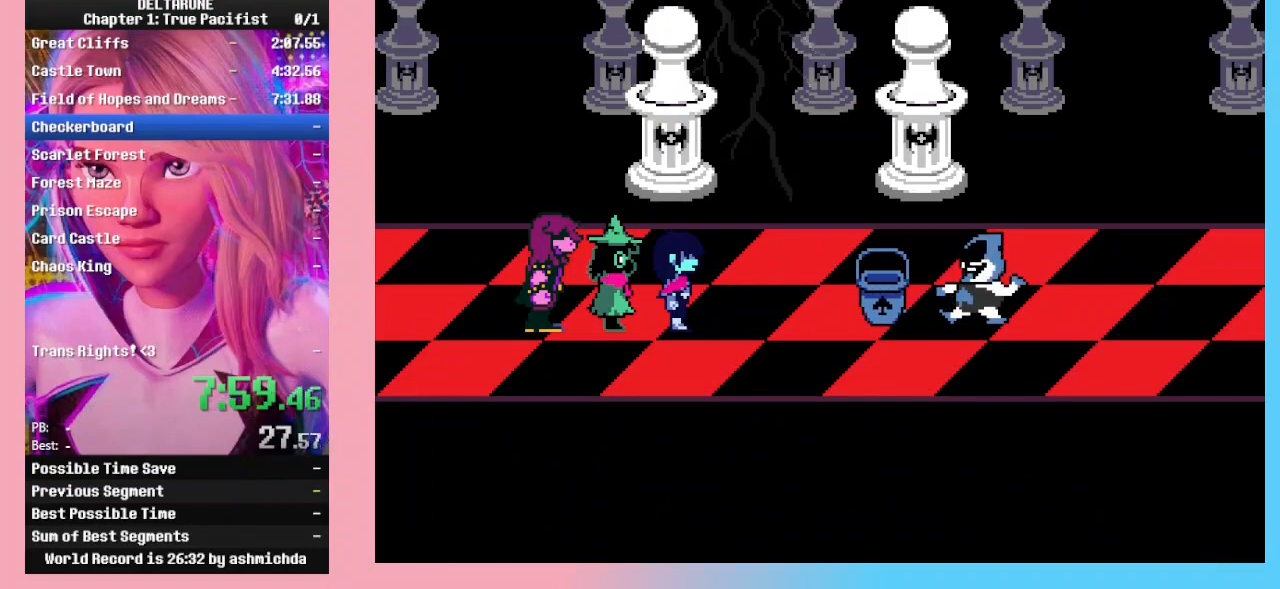
{"keys": [], "events": []}
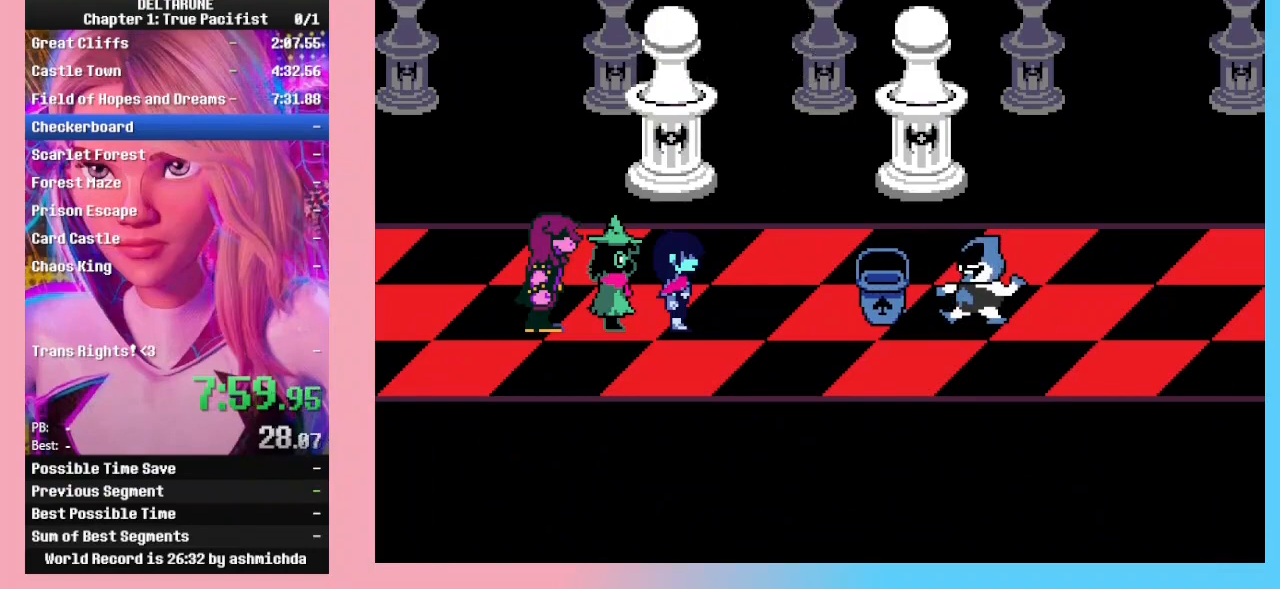
{"keys": [], "events": []}
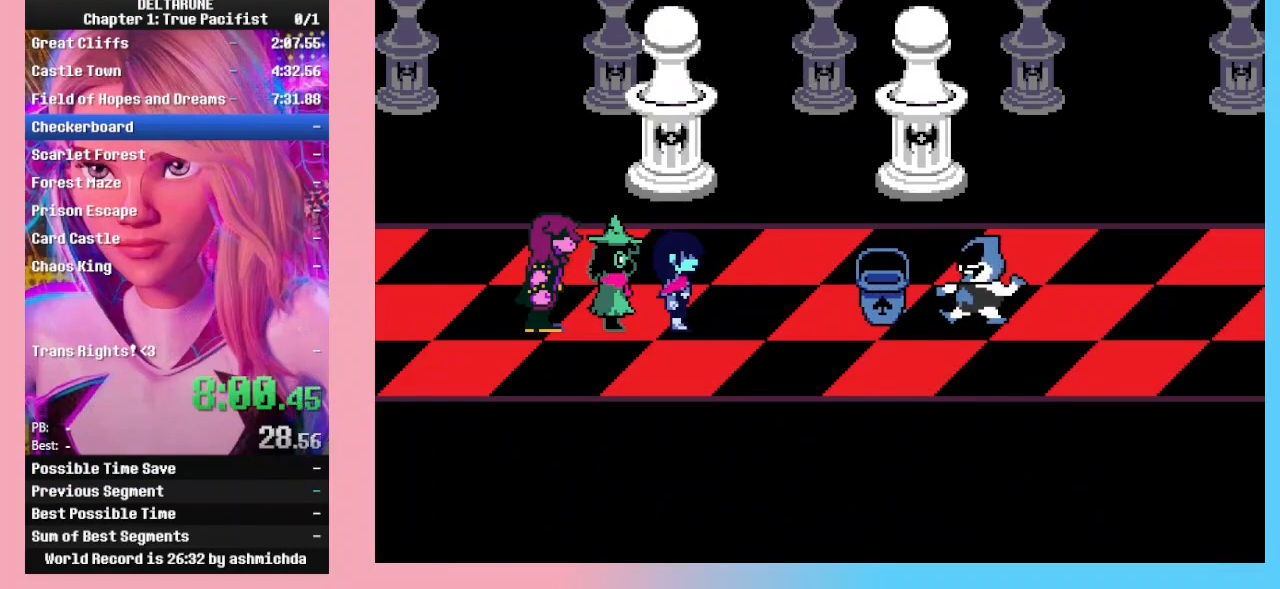
{"keys": [], "events": []}
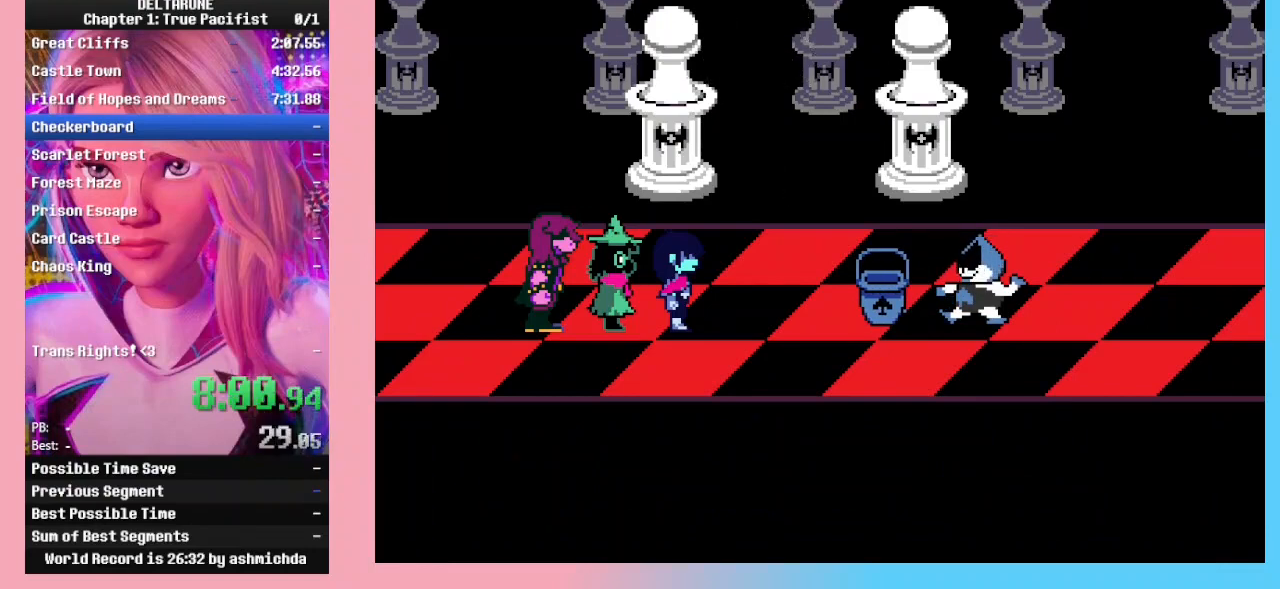
{"keys": ["return", "z"], "events": [[467, "return", "down"], [500, "z", "down"]]}